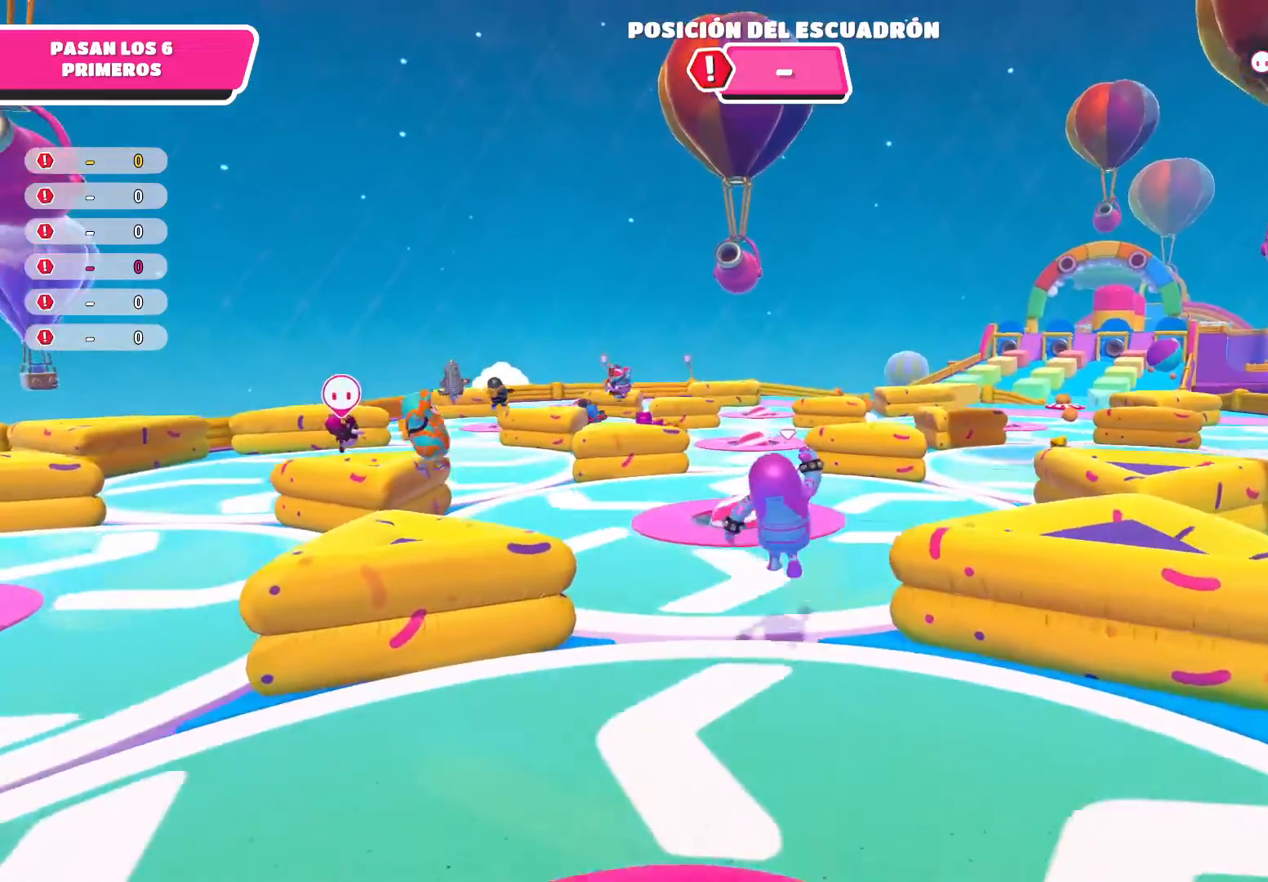
Gameplay with a controller (Xbox layout); each line is a JSON object with the inputs held at the frame after it. "events" lists button and stick changes between this image and that frame as [ms after this image, input, new state], when the widget could be followed in between.
{"buttons": [], "left_stick": "up-right", "right_stick": "center", "events": [[200, "right_stick", "right"], [267, "left_stick", "up-right"], [433, "right_stick", "center"]]}
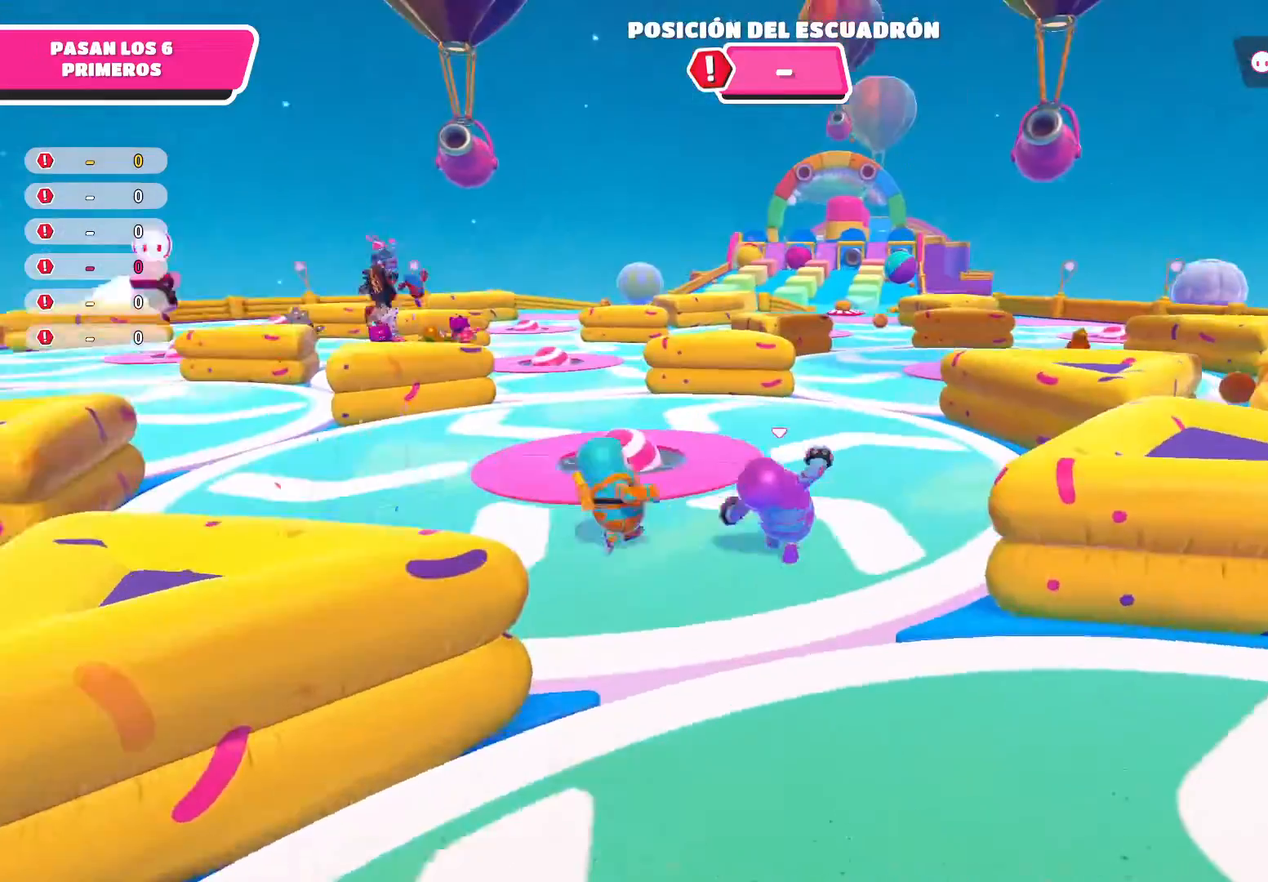
{"buttons": [], "left_stick": "up", "right_stick": "center", "events": [[234, "left_stick", "up"]]}
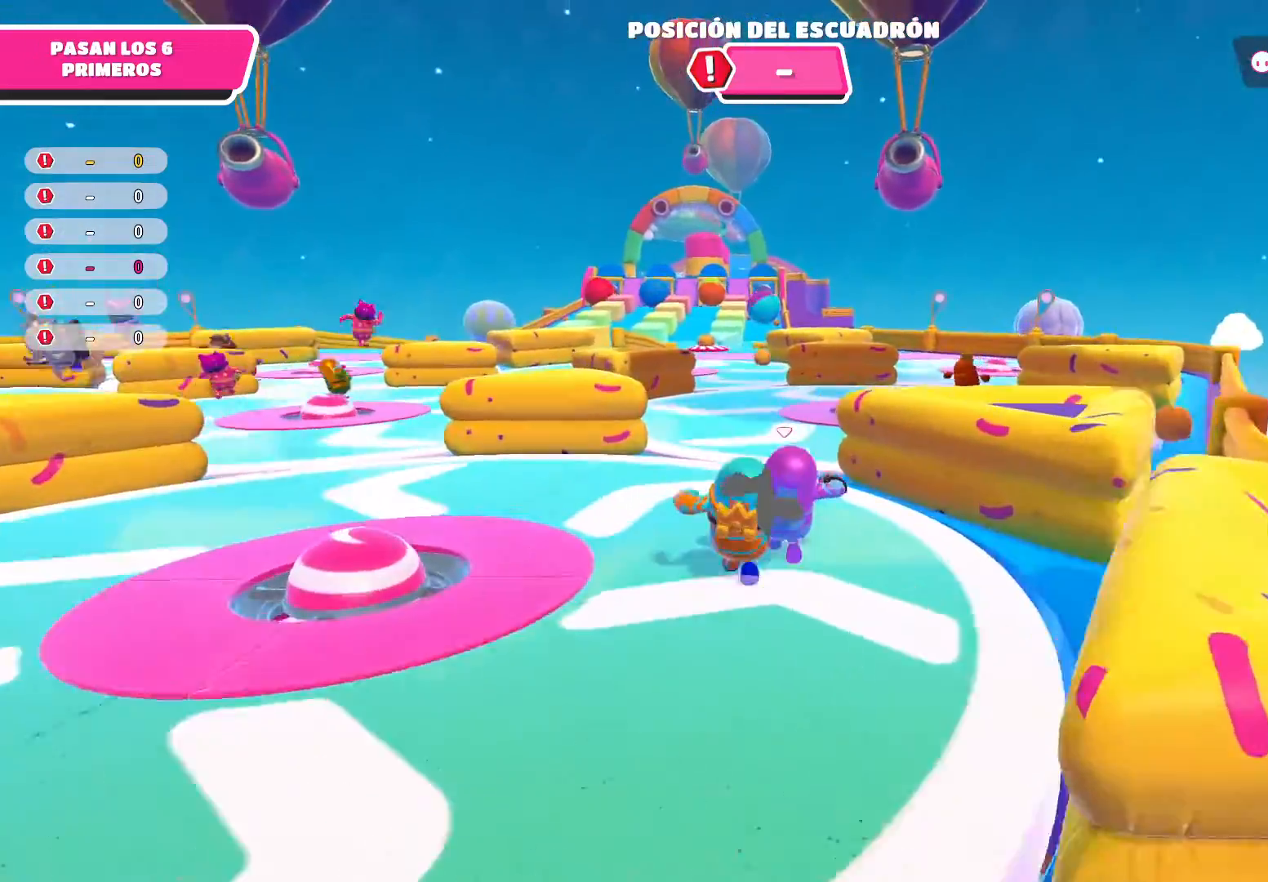
{"buttons": [], "left_stick": "up-right", "right_stick": "right", "events": [[100, "left_stick", "up-right"], [133, "A", "down"], [300, "A", "up"], [500, "right_stick", "right"]]}
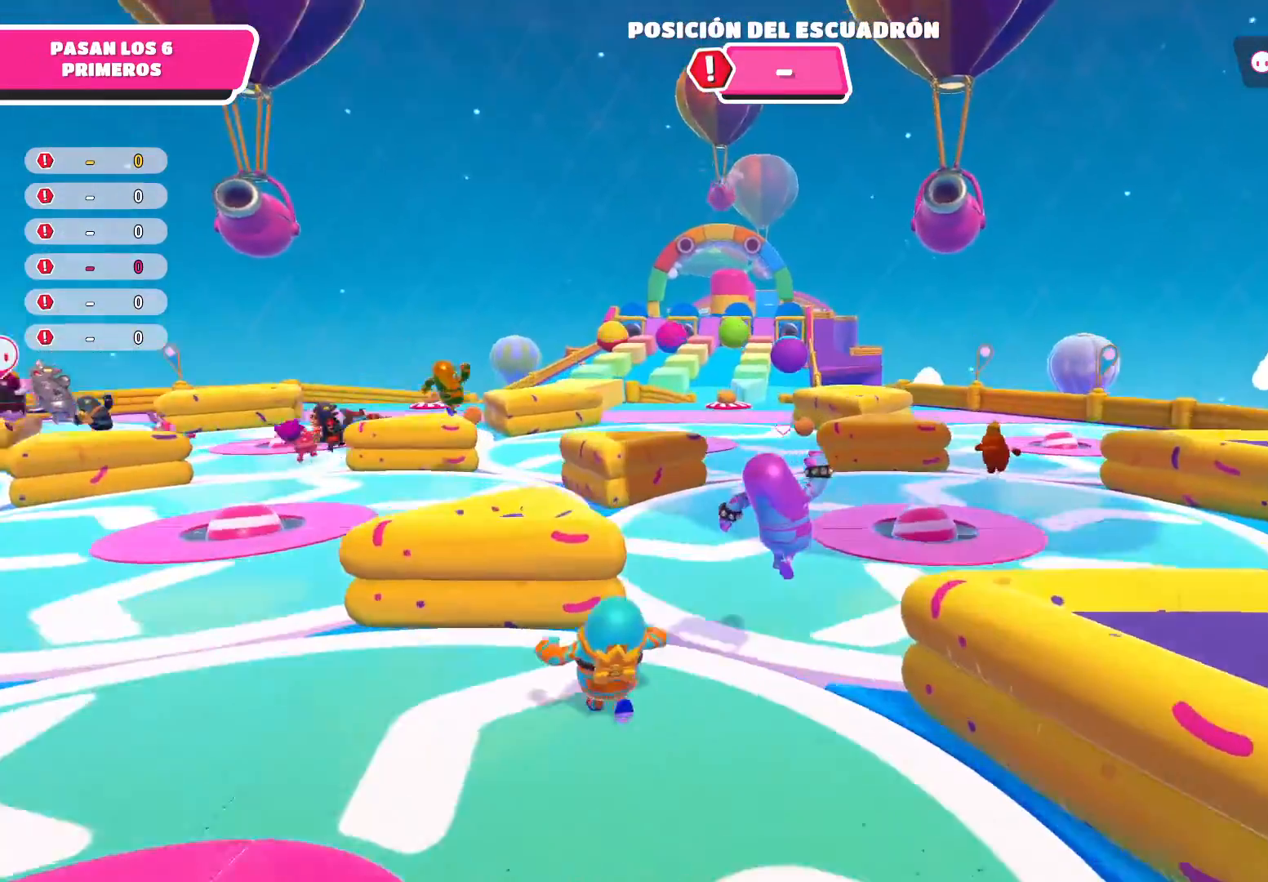
{"buttons": [], "left_stick": "up-right", "right_stick": "center", "events": [[100, "right_stick", "up-right"], [200, "right_stick", "center"], [300, "left_stick", "right"], [501, "left_stick", "up-right"]]}
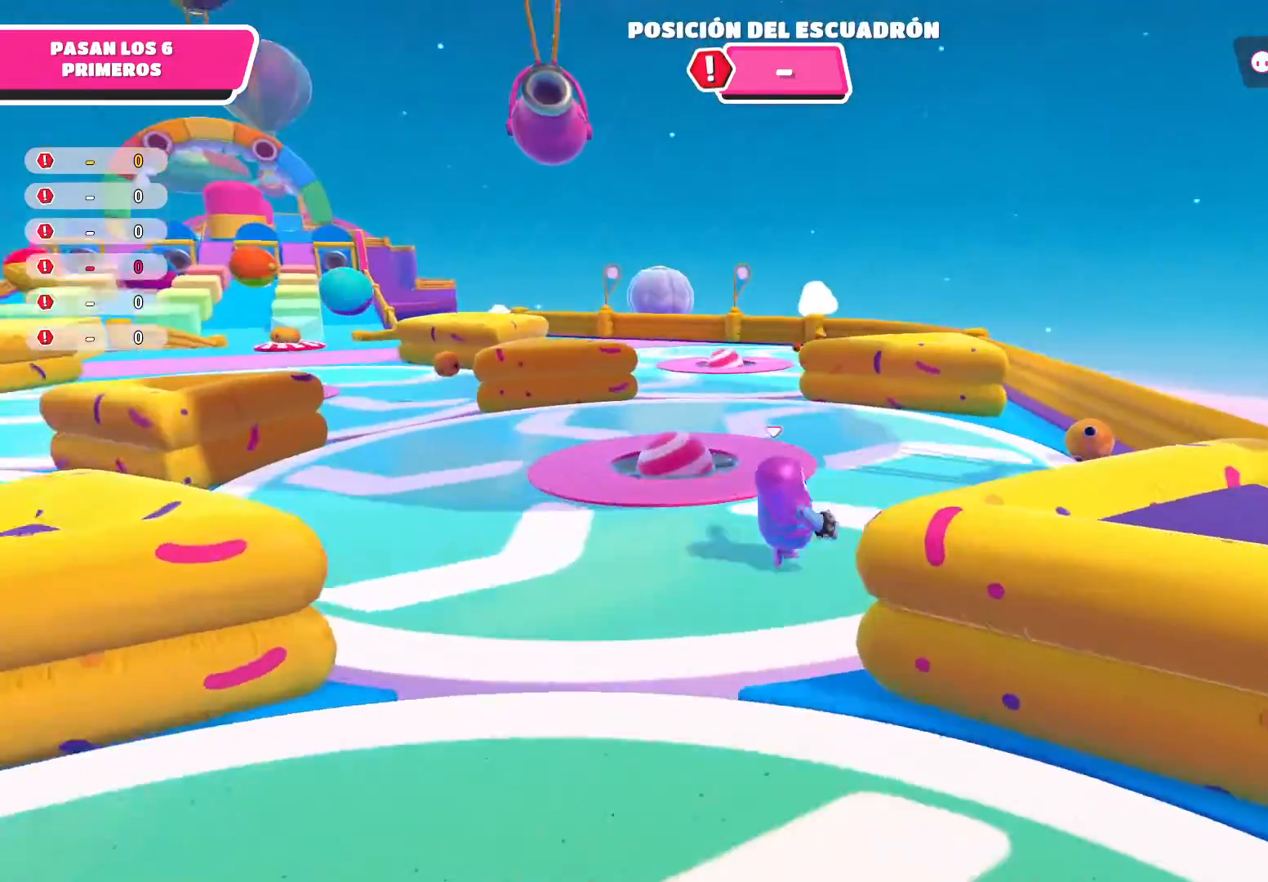
{"buttons": [], "left_stick": "up-left", "right_stick": "center", "events": [[333, "left_stick", "up"], [467, "left_stick", "up-left"]]}
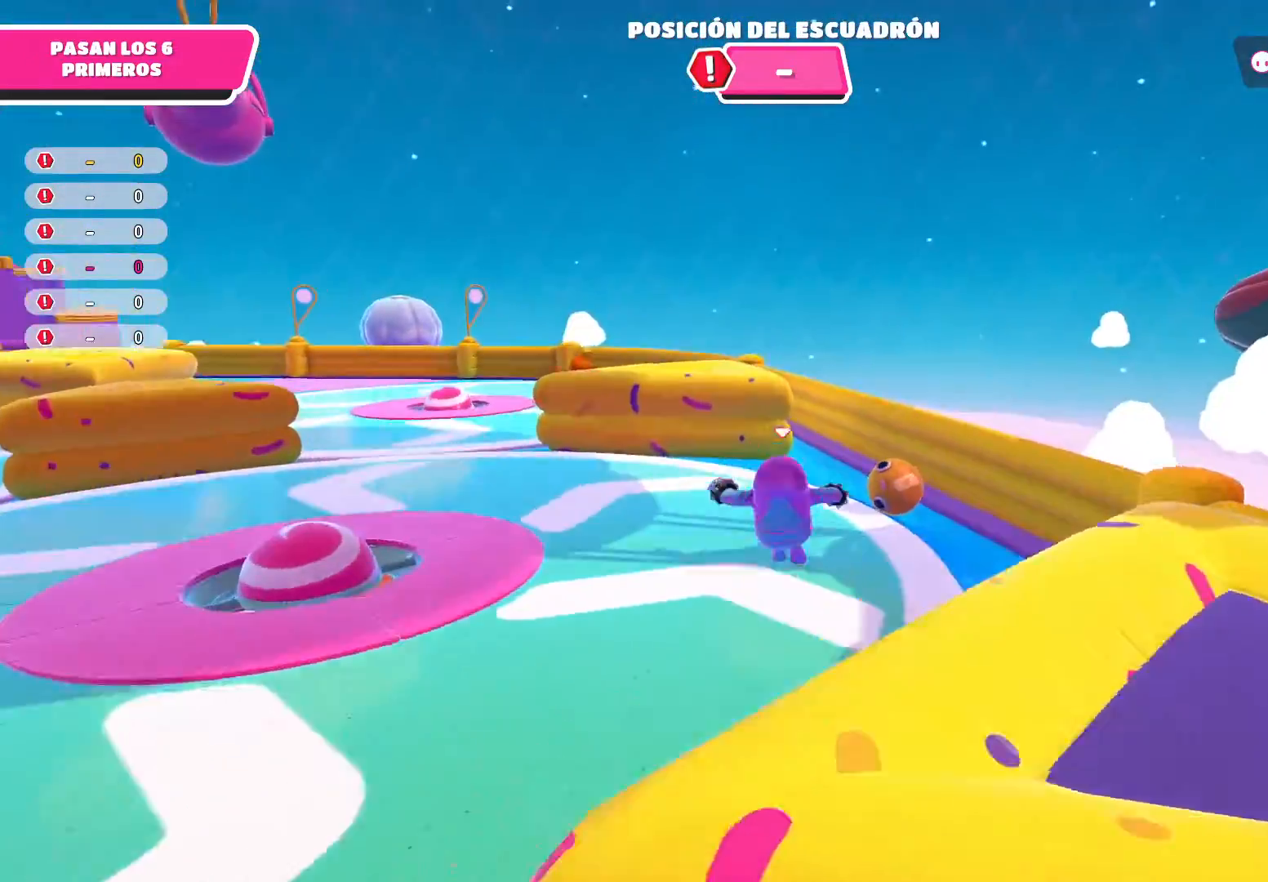
{"buttons": [], "left_stick": "up-left", "right_stick": "center", "events": []}
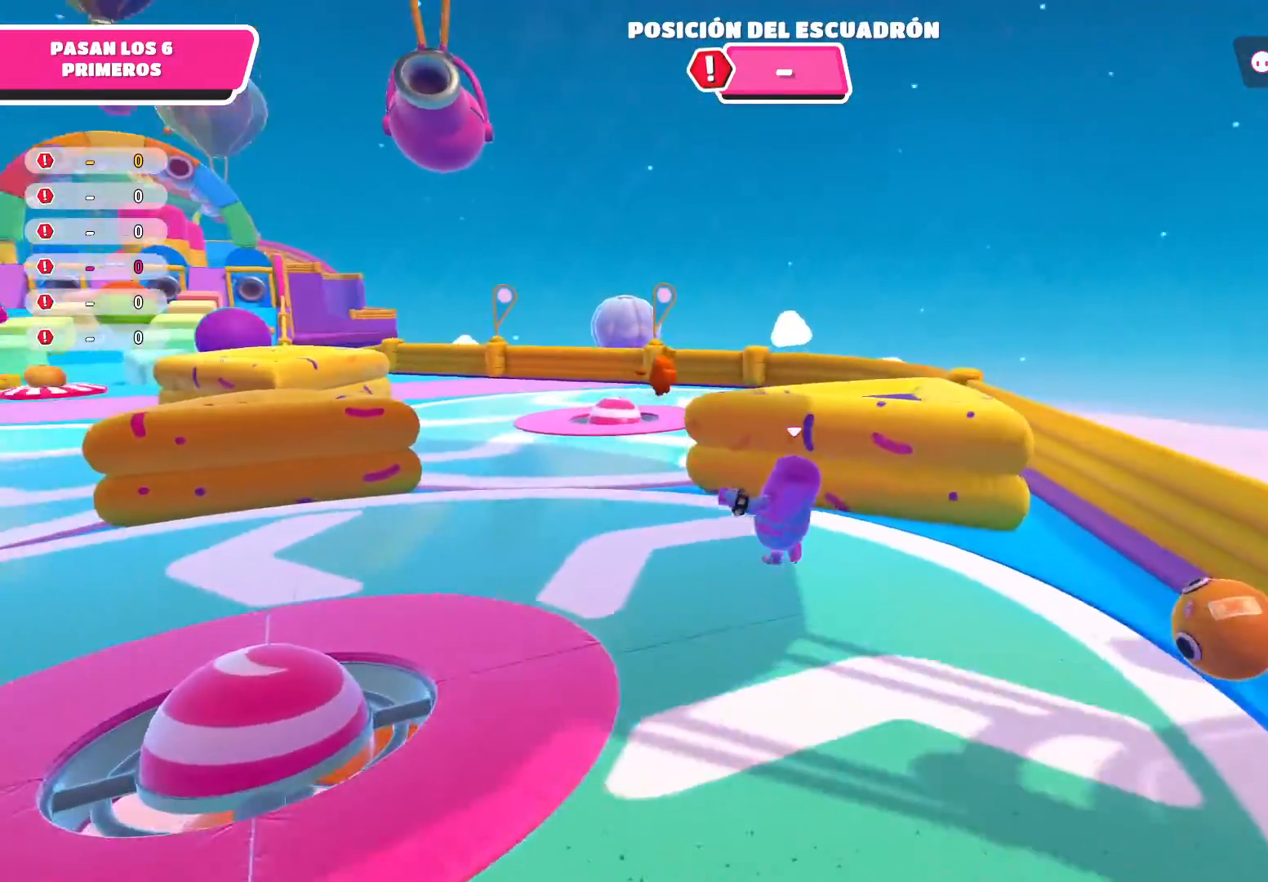
{"buttons": [], "left_stick": "up-right", "right_stick": "center", "events": [[66, "left_stick", "up"], [133, "A", "down"], [333, "A", "up"], [400, "left_stick", "up-right"]]}
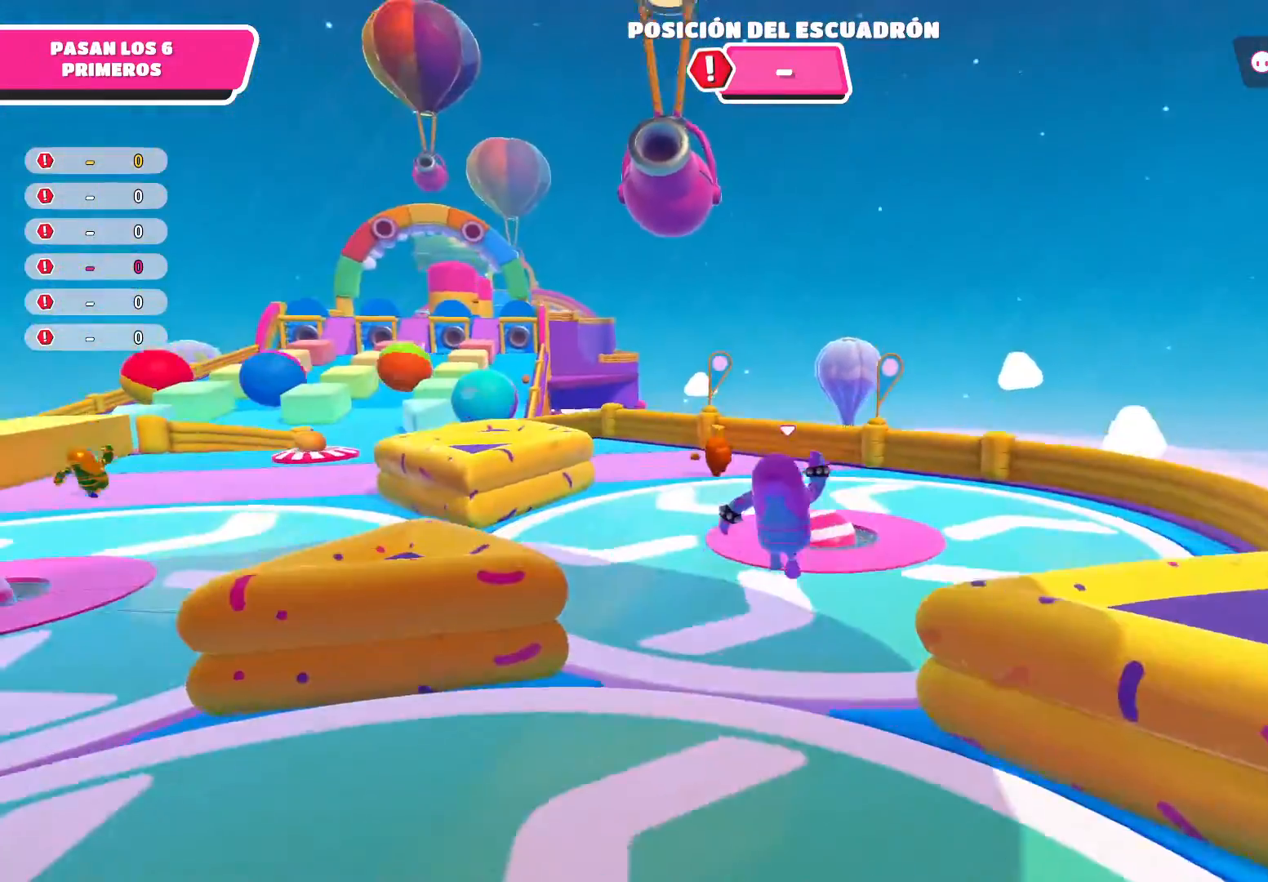
{"buttons": [], "left_stick": "right", "right_stick": "center", "events": [[100, "left_stick", "right"]]}
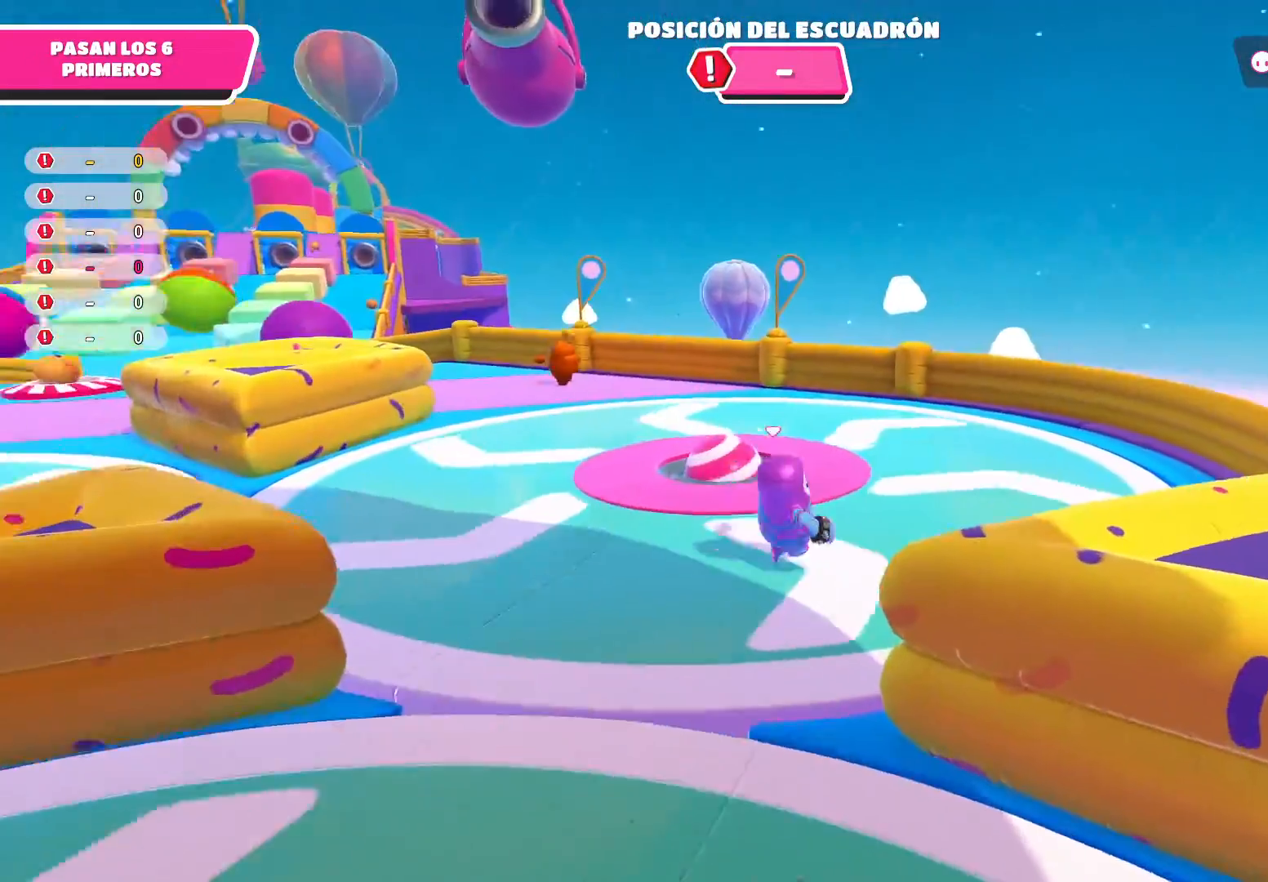
{"buttons": [], "left_stick": "up", "right_stick": "left", "events": [[133, "right_stick", "left"], [200, "left_stick", "up-right"], [367, "left_stick", "up"]]}
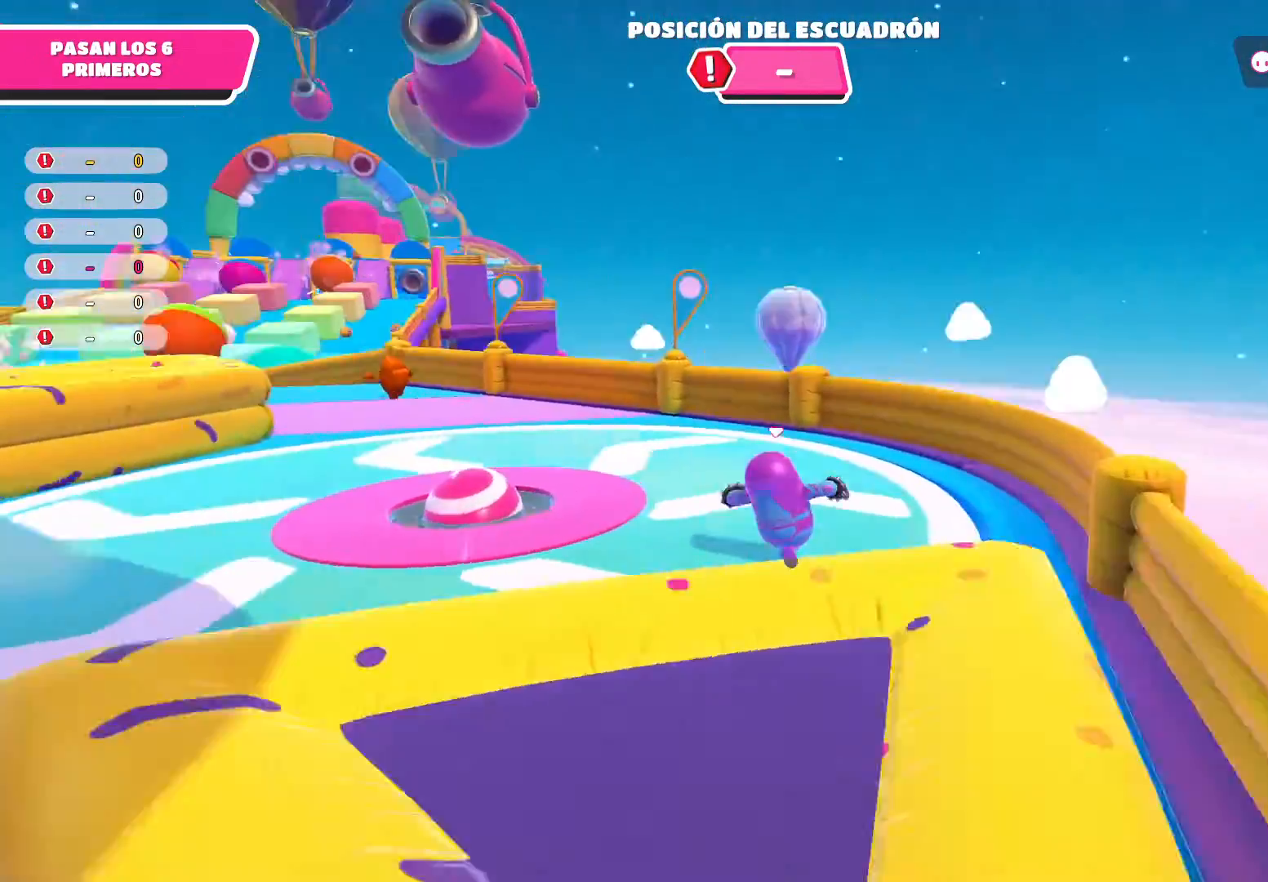
{"buttons": [], "left_stick": "up-left", "right_stick": "center", "events": [[67, "right_stick", "center"], [100, "left_stick", "up-left"]]}
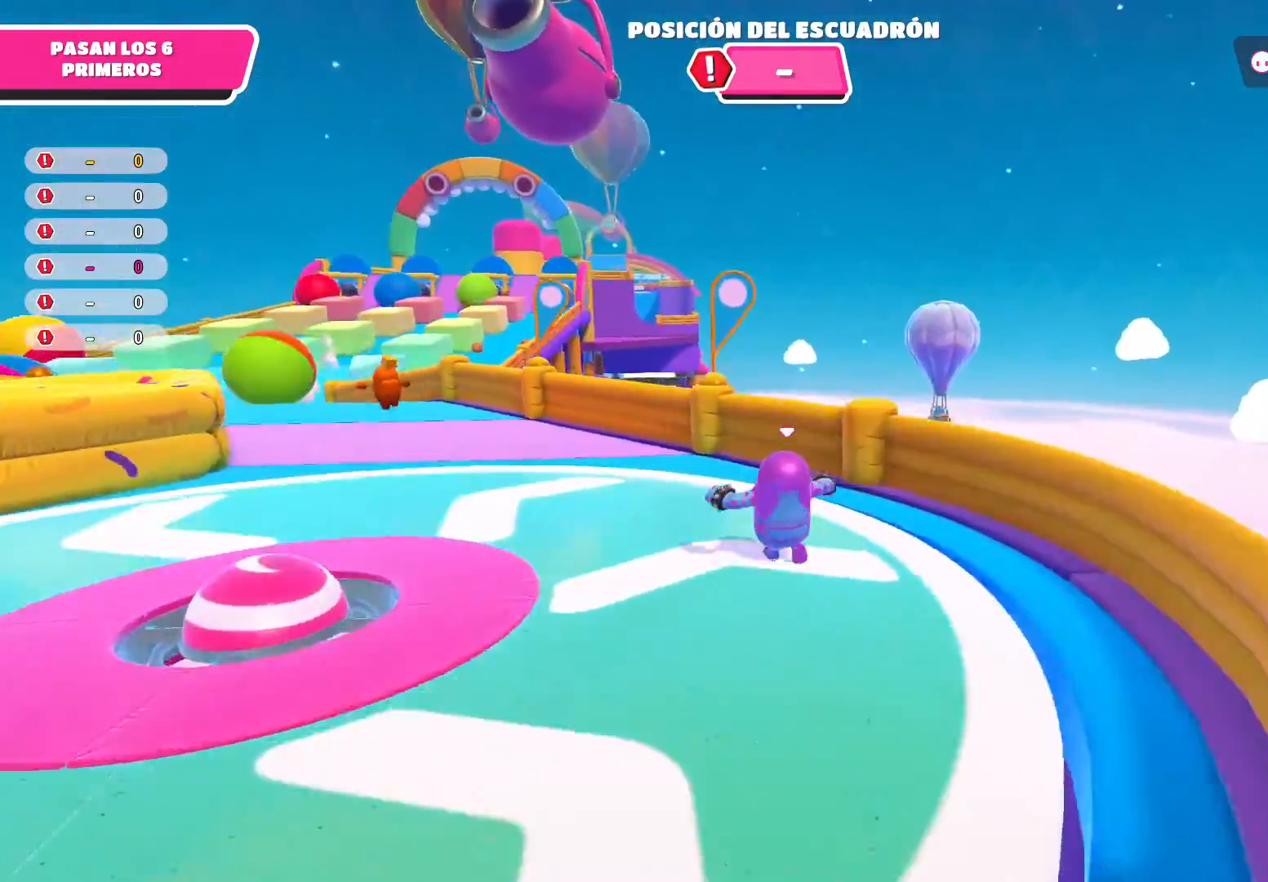
{"buttons": ["A"], "left_stick": "up-left", "right_stick": "center", "events": [[467, "A", "down"]]}
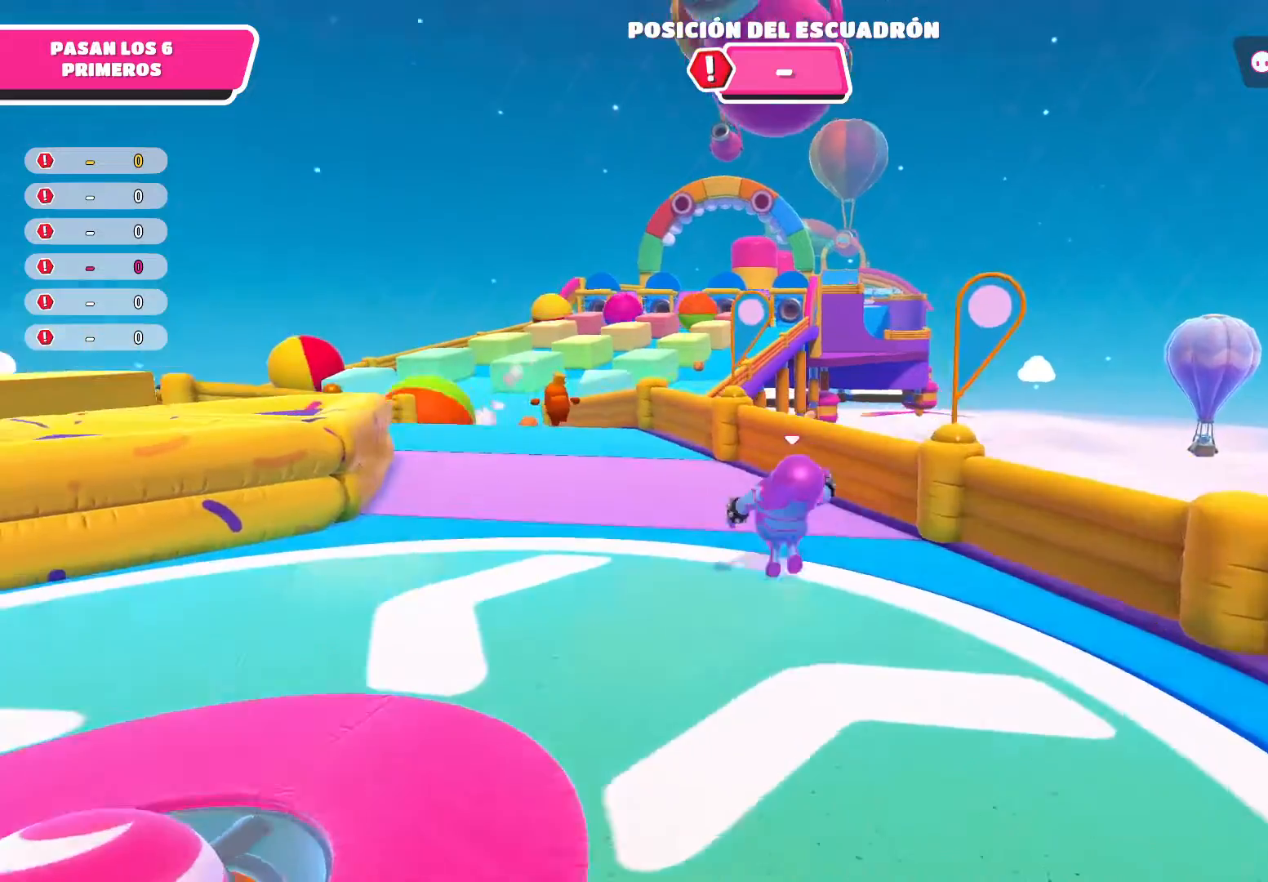
{"buttons": [], "left_stick": "up", "right_stick": "center", "events": [[167, "A", "up"], [234, "left_stick", "up"]]}
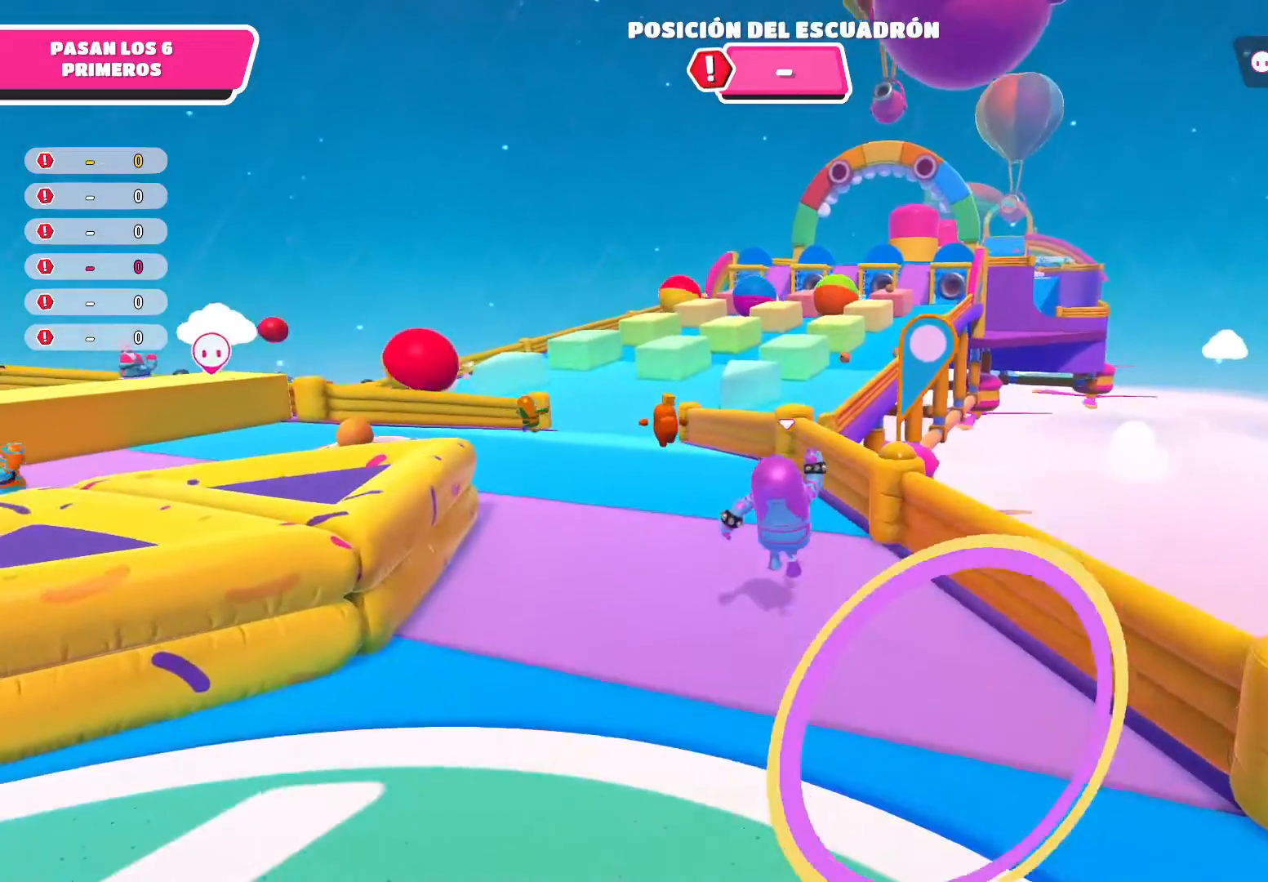
{"buttons": [], "left_stick": "up", "right_stick": "center", "events": []}
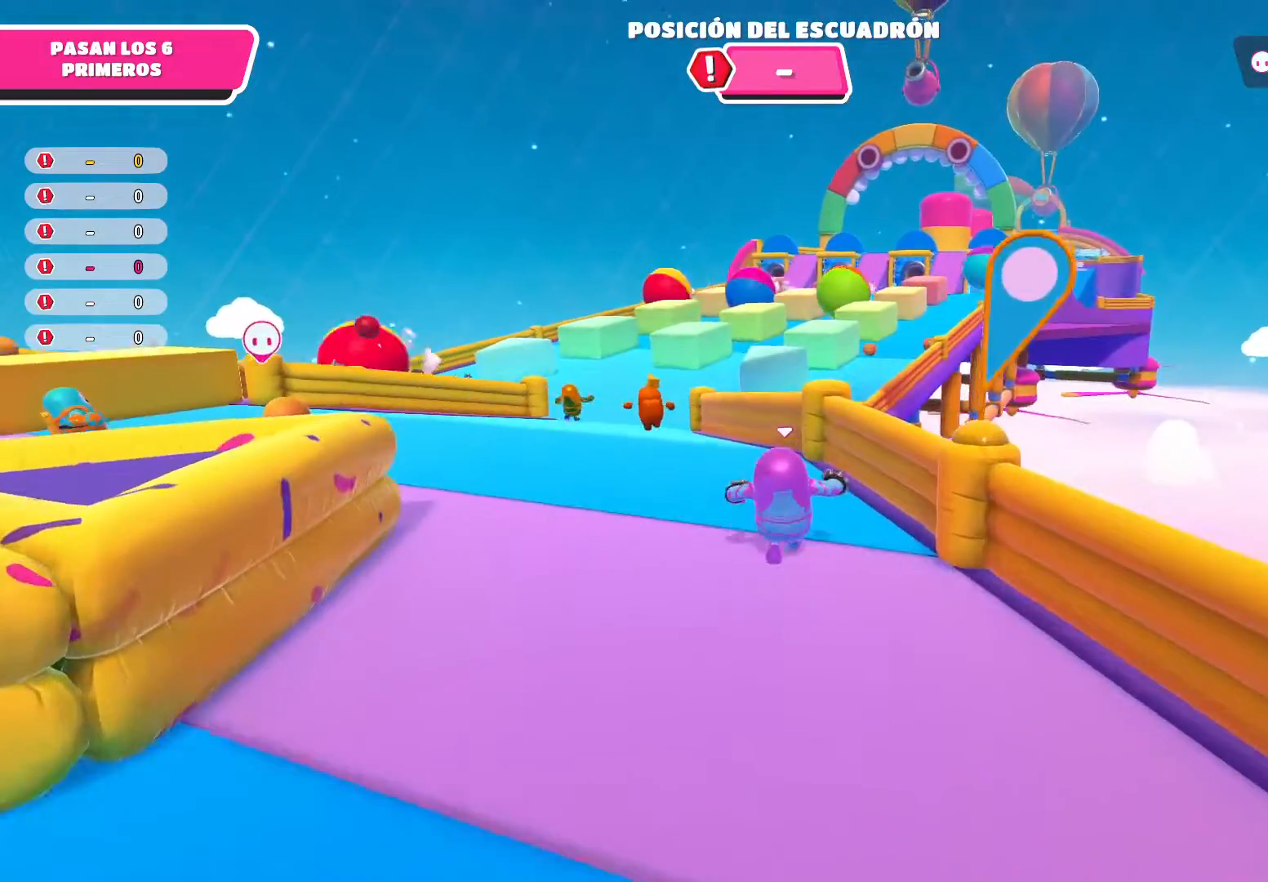
{"buttons": [], "left_stick": "up", "right_stick": "center", "events": []}
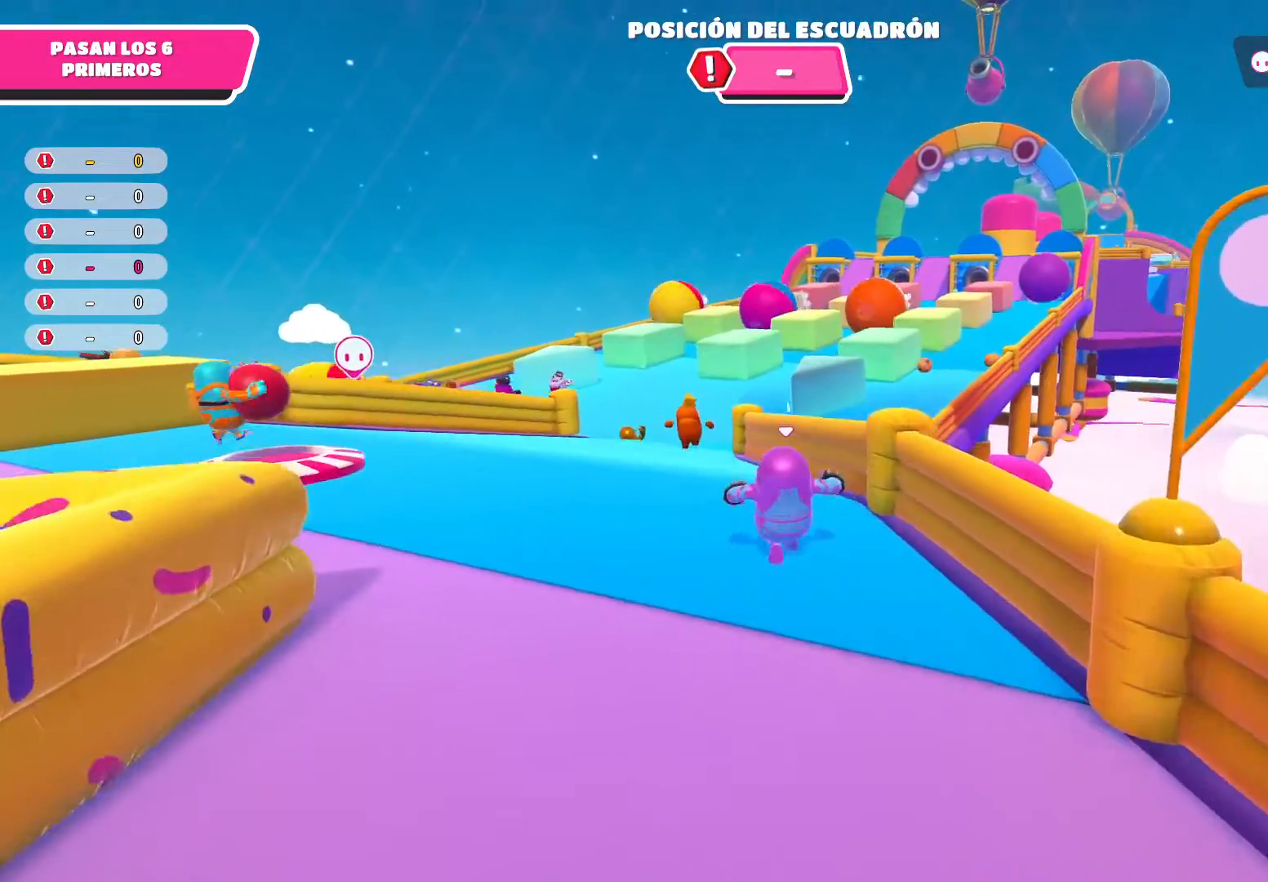
{"buttons": [], "left_stick": "up", "right_stick": "center", "events": []}
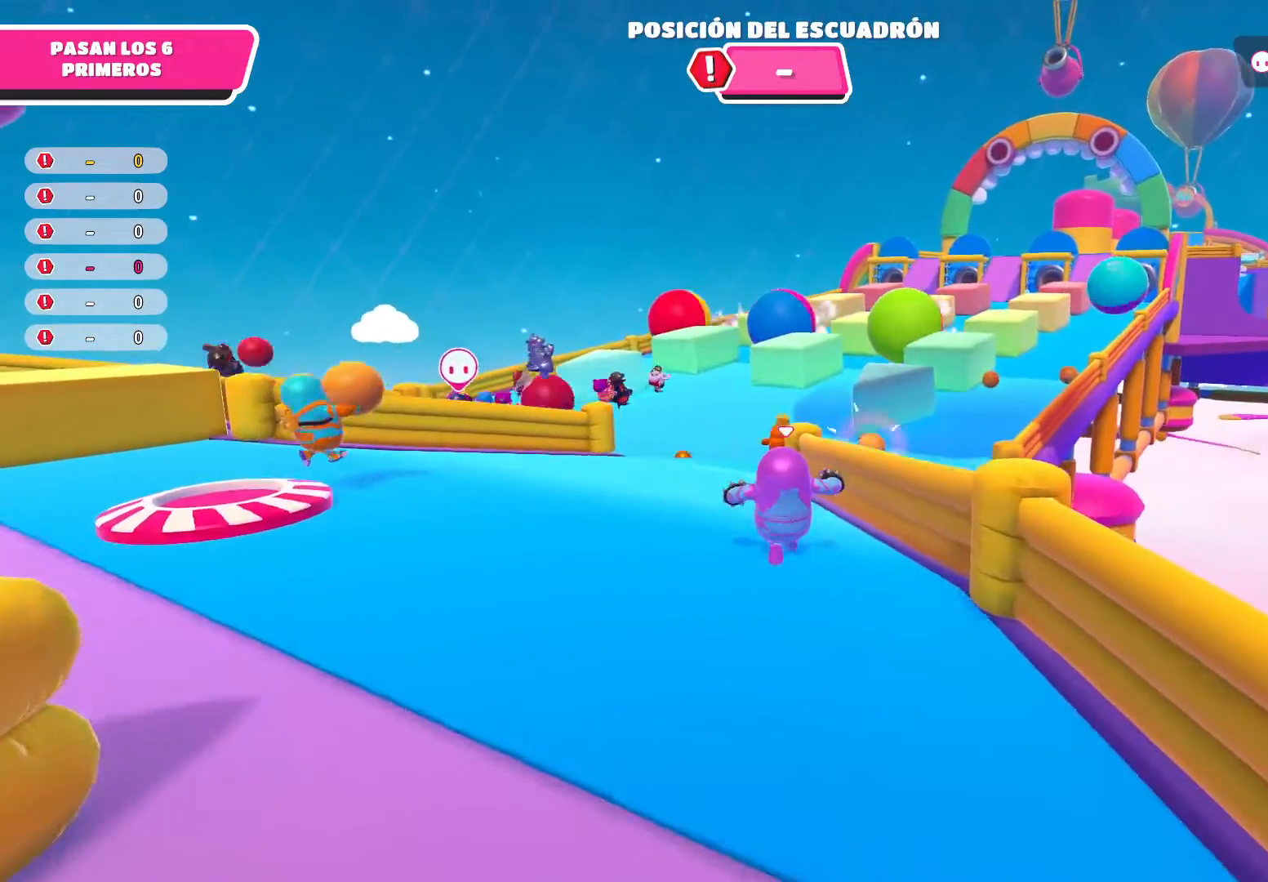
{"buttons": [], "left_stick": "up", "right_stick": "right", "events": [[467, "right_stick", "right"]]}
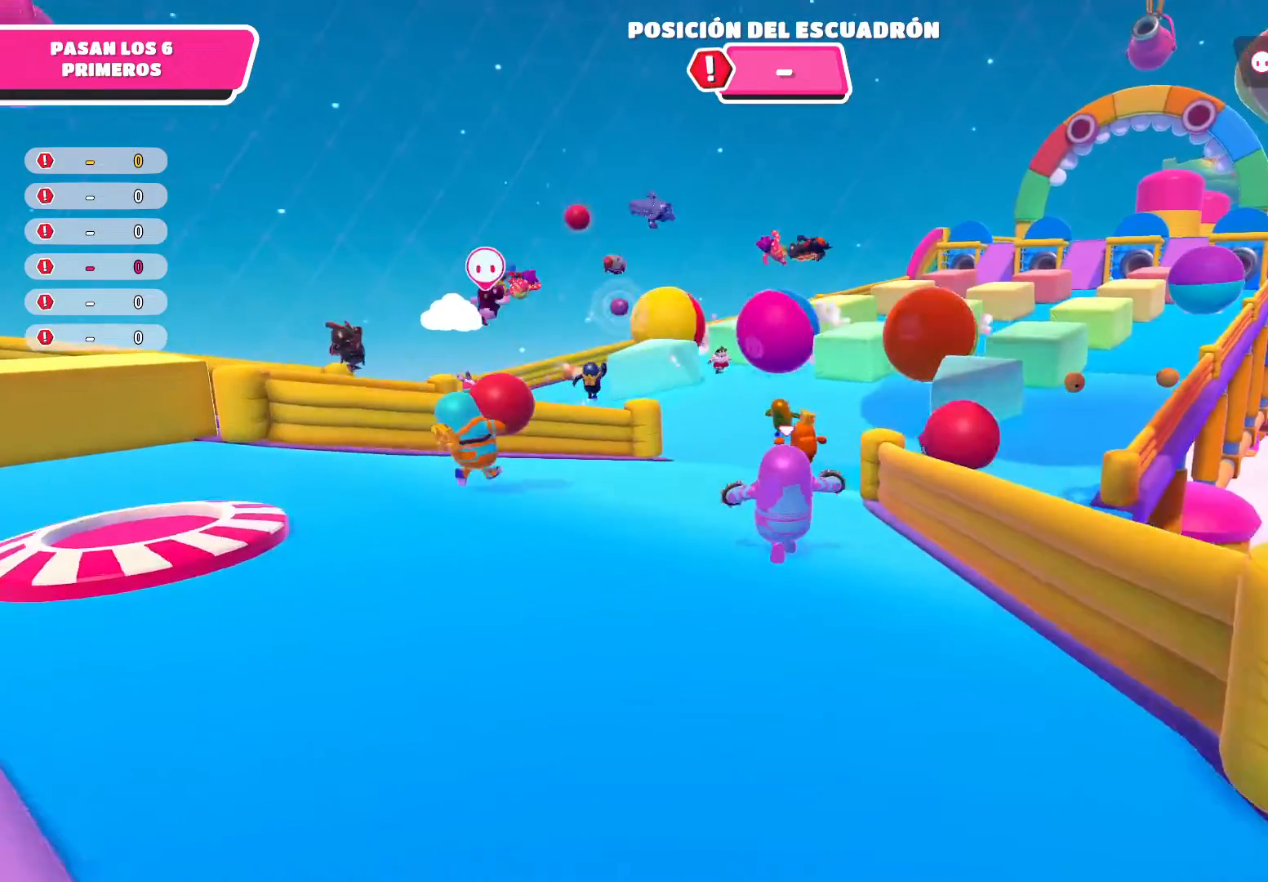
{"buttons": [], "left_stick": "up", "right_stick": "center", "events": [[166, "right_stick", "center"]]}
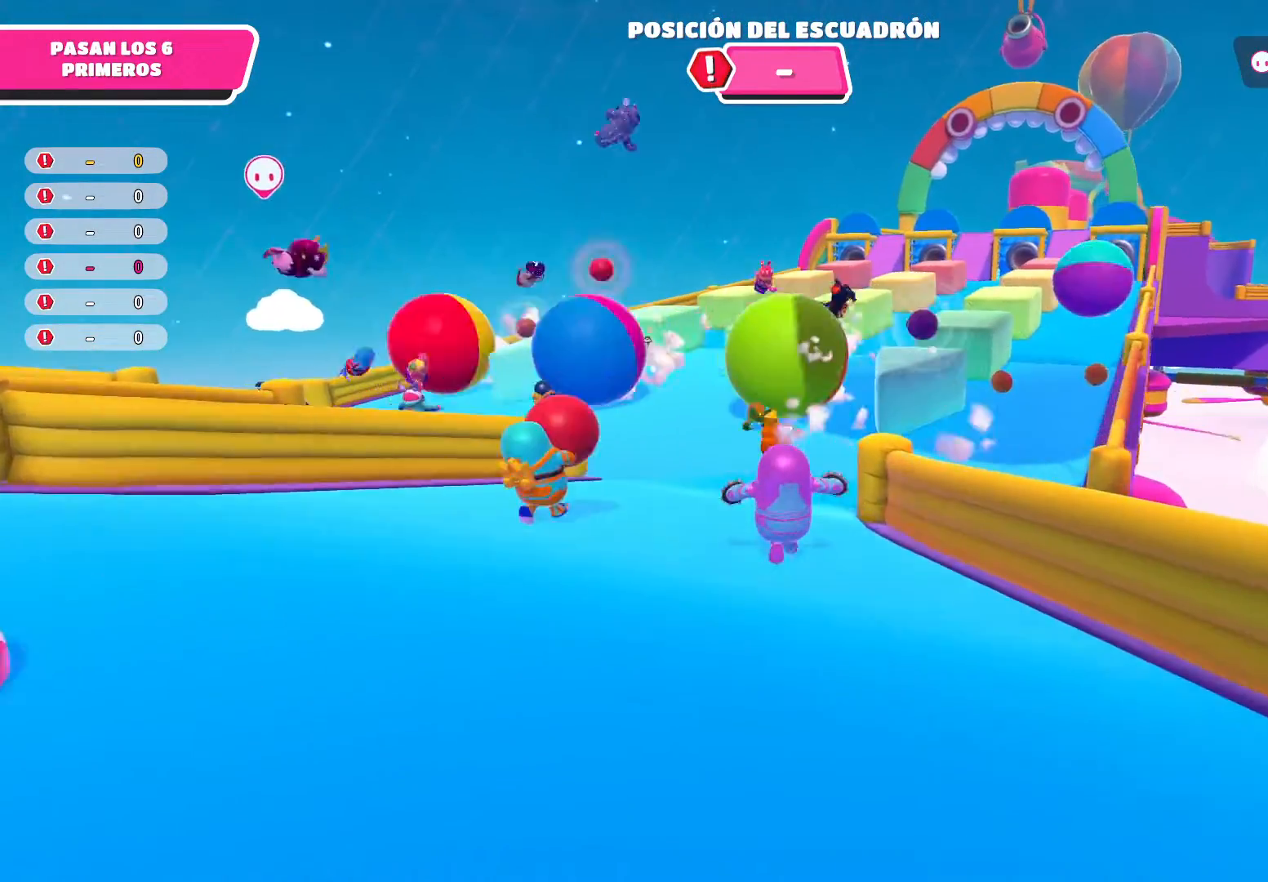
{"buttons": [], "left_stick": "up", "right_stick": "down-right", "events": [[134, "right_stick", "right"], [267, "right_stick", "down-right"]]}
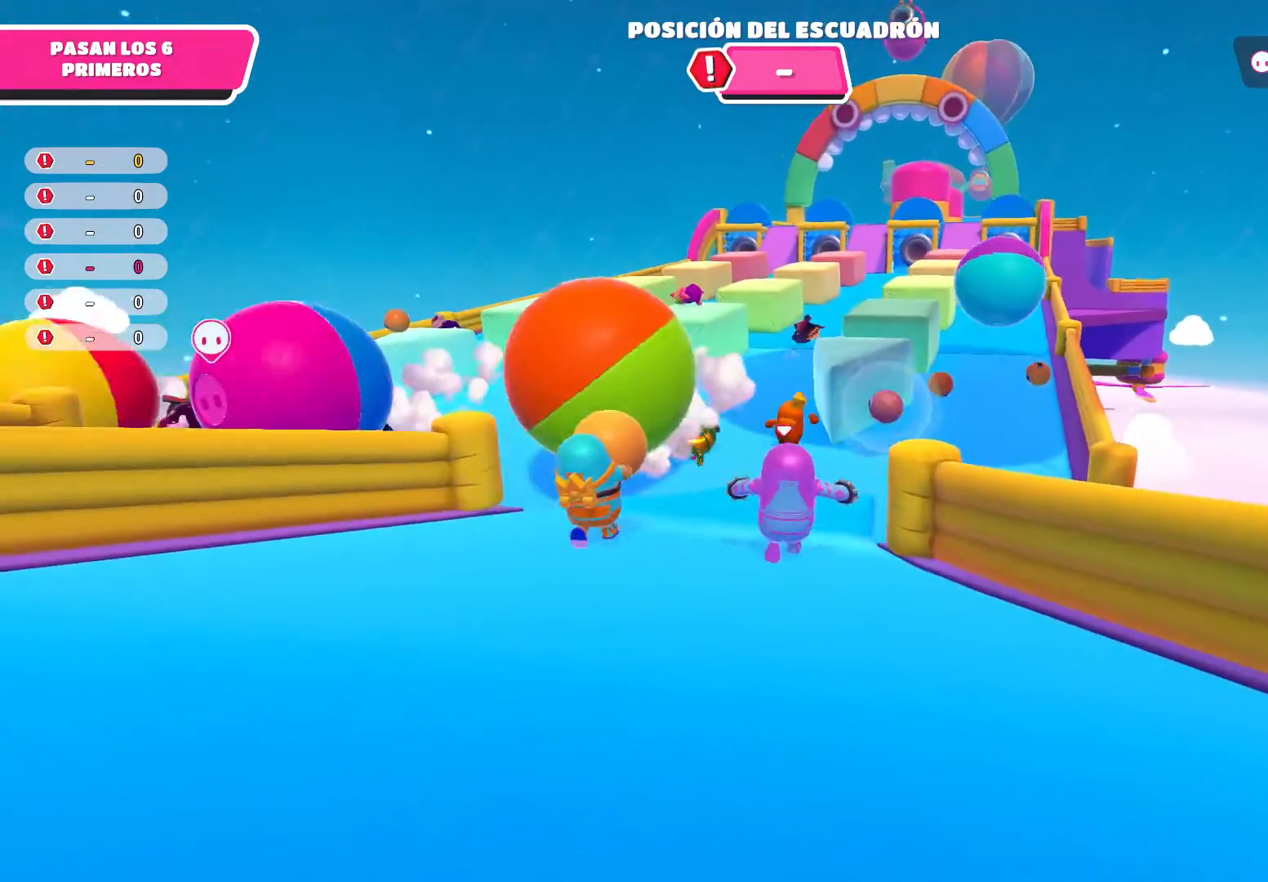
{"buttons": [], "left_stick": "up", "right_stick": "right", "events": [[33, "right_stick", "center"], [433, "right_stick", "right"]]}
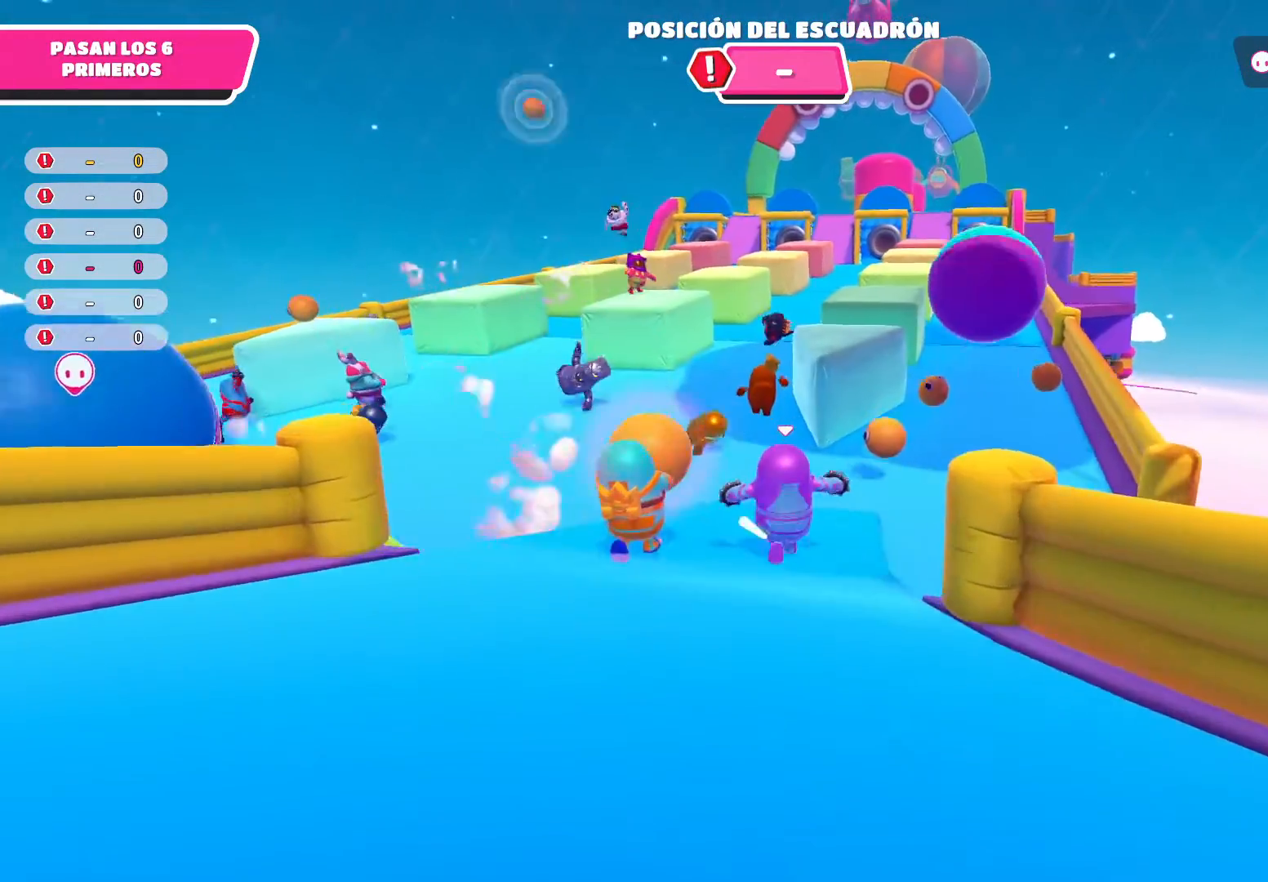
{"buttons": [], "left_stick": "up-left", "right_stick": "right", "events": [[100, "right_stick", "center"], [167, "left_stick", "up-left"], [434, "right_stick", "right"]]}
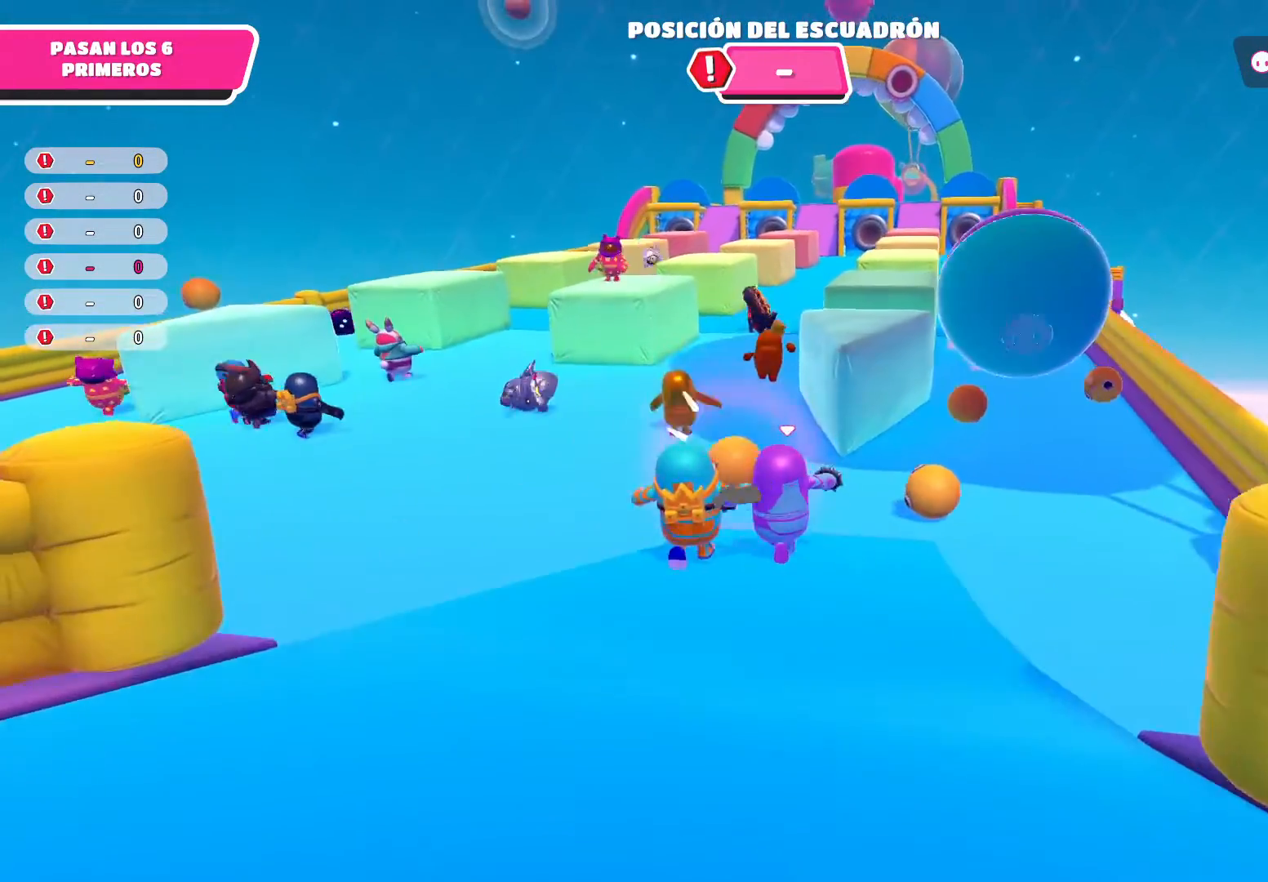
{"buttons": [], "left_stick": "up-right", "right_stick": "right", "events": [[233, "right_stick", "center"], [300, "left_stick", "up"], [400, "right_stick", "right"], [433, "left_stick", "up-right"]]}
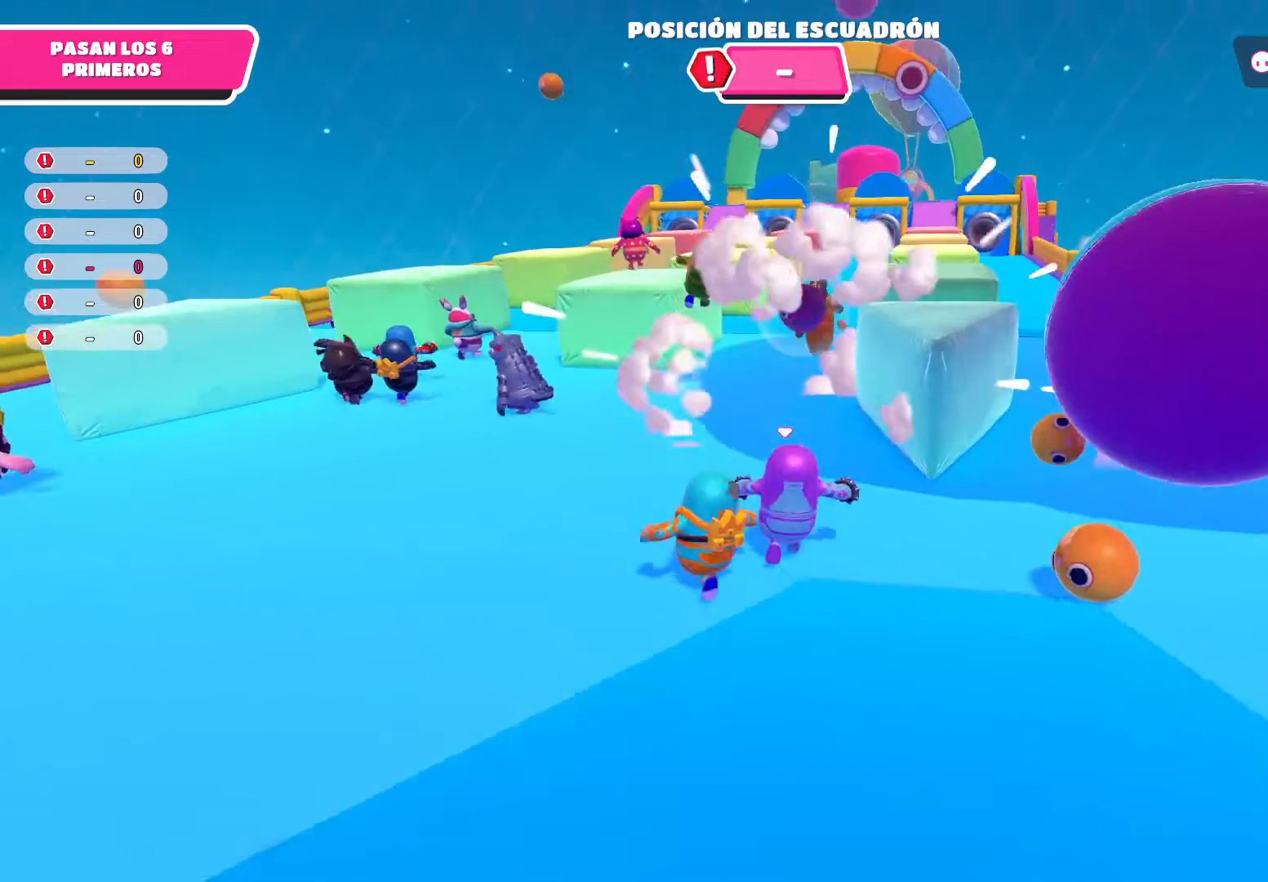
{"buttons": [], "left_stick": "right", "right_stick": "center", "events": [[67, "right_stick", "center"], [434, "left_stick", "right"]]}
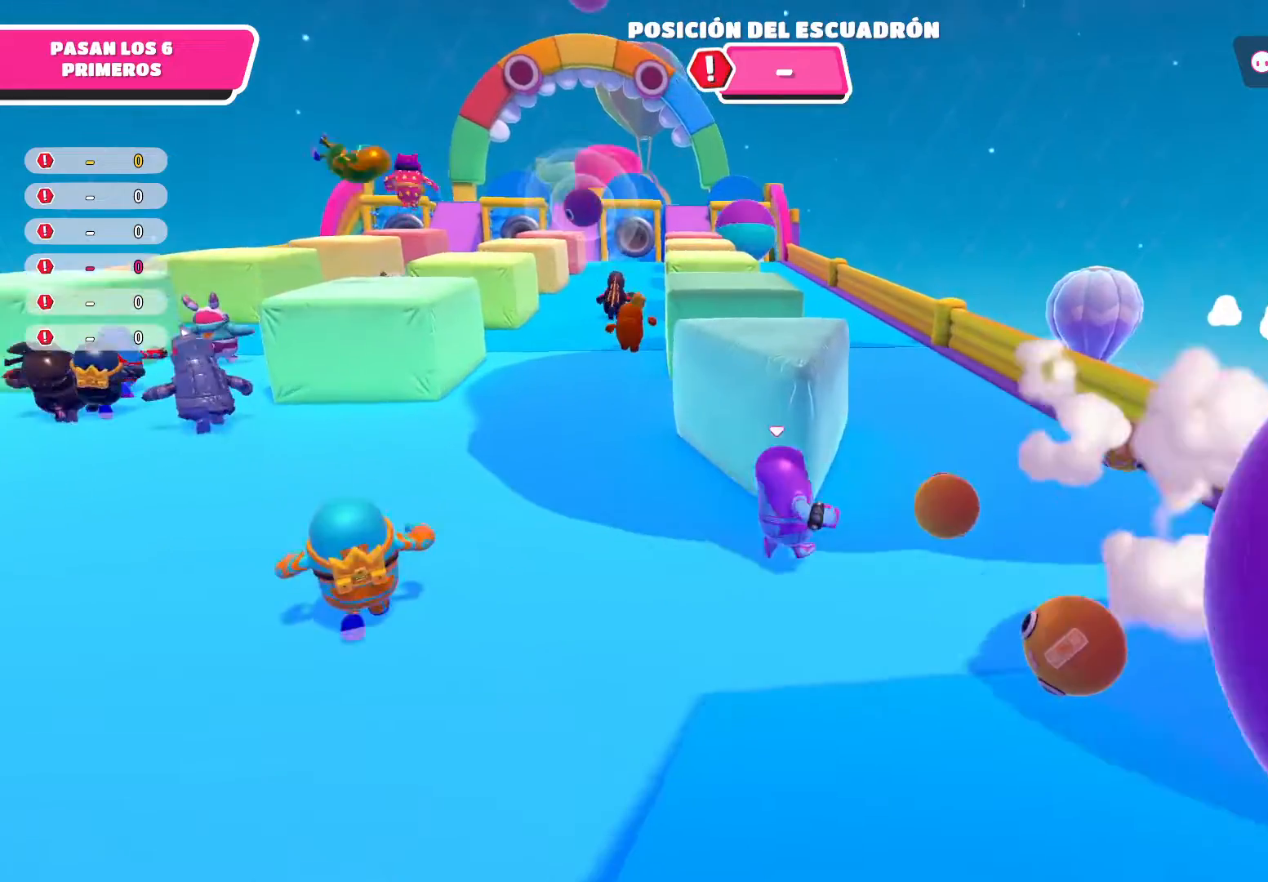
{"buttons": ["R2"], "left_stick": "up-right", "right_stick": "center", "events": [[66, "R2", "down"], [433, "left_stick", "up-right"]]}
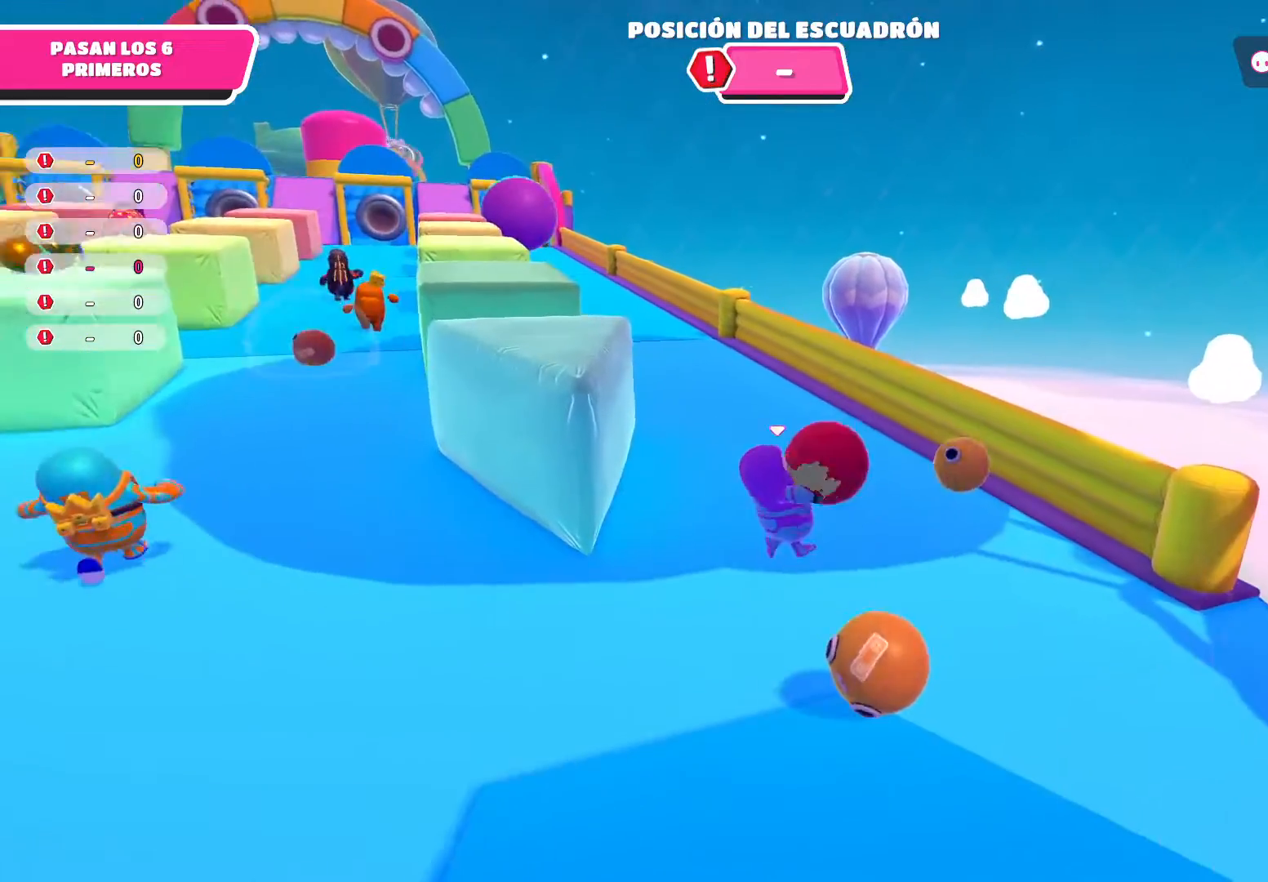
{"buttons": ["R2"], "left_stick": "up", "right_stick": "center", "events": [[67, "left_stick", "up-left"], [100, "right_stick", "left"], [167, "right_stick", "up-left"], [401, "right_stick", "center"], [467, "left_stick", "up"]]}
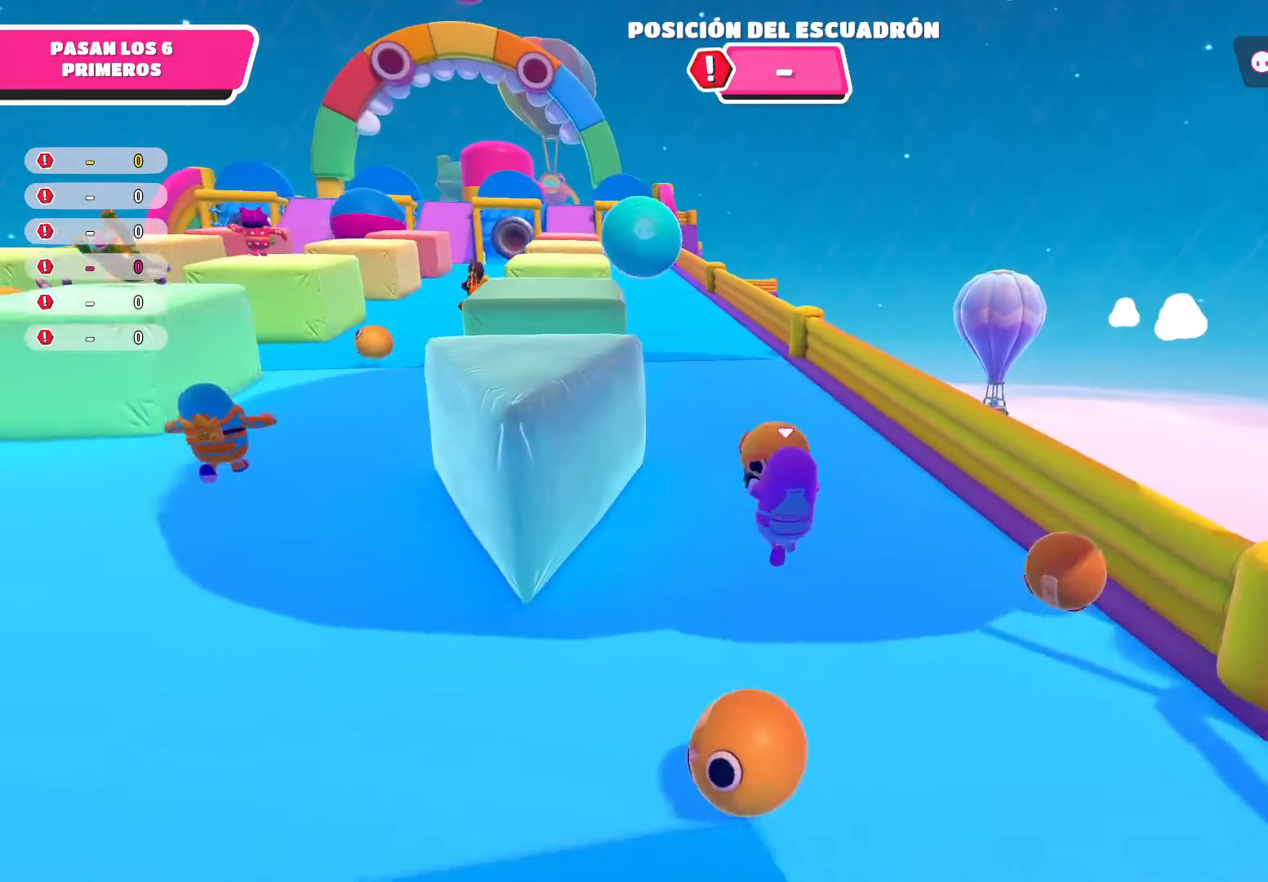
{"buttons": ["R2"], "left_stick": "up-left", "right_stick": "center", "events": [[166, "right_stick", "up-left"], [333, "right_stick", "center"], [400, "left_stick", "up-left"]]}
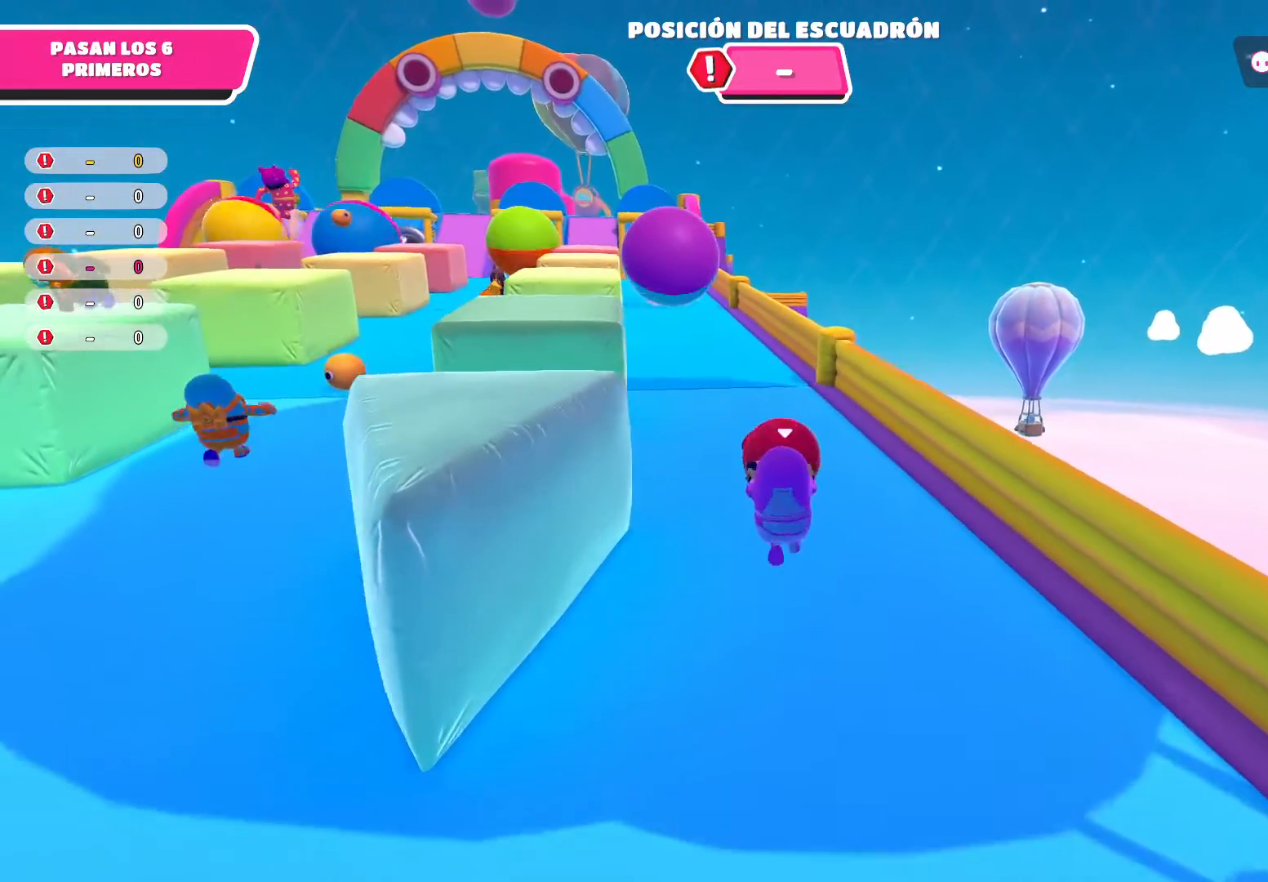
{"buttons": ["R2"], "left_stick": "up-left", "right_stick": "up-left", "events": [[501, "right_stick", "up-left"]]}
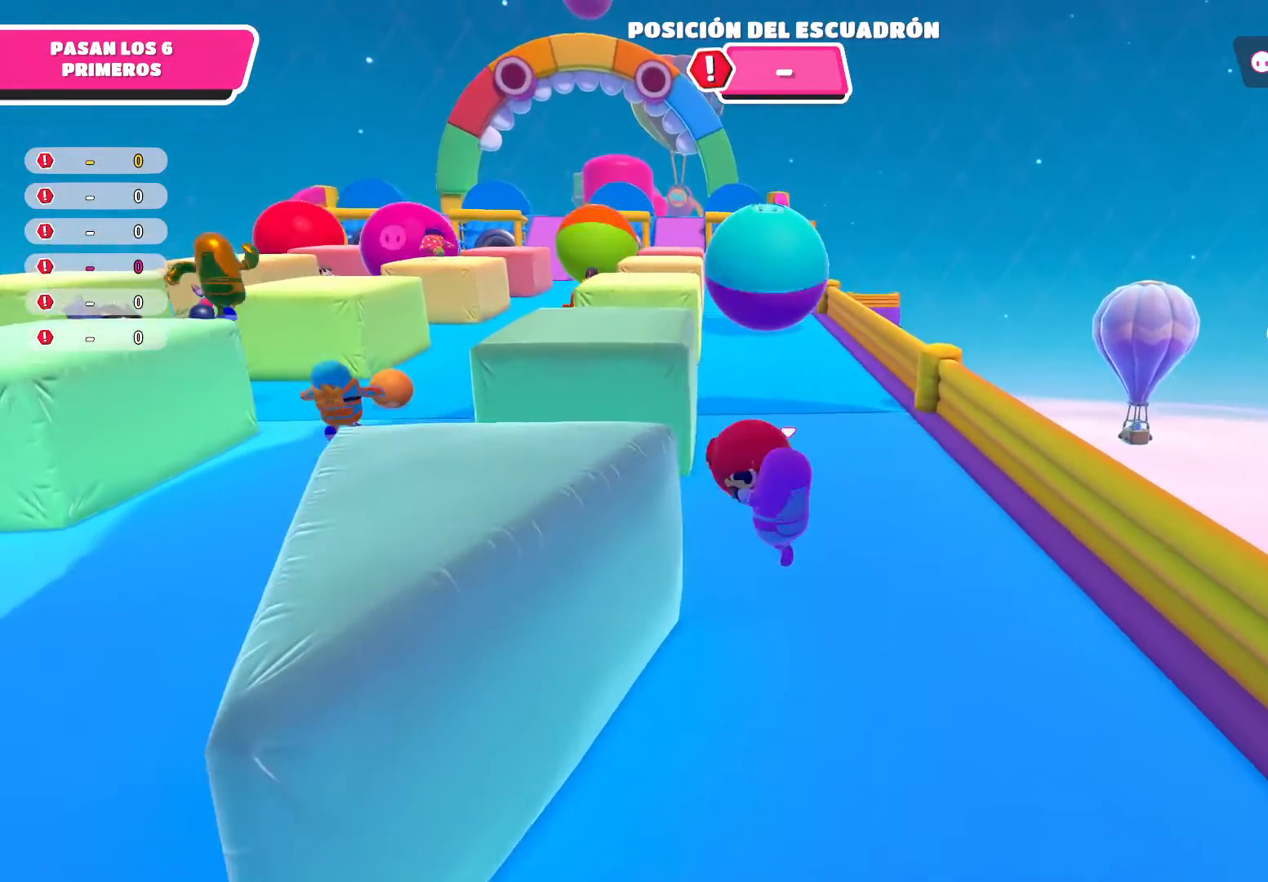
{"buttons": ["R2"], "left_stick": "up-left", "right_stick": "center", "events": [[367, "right_stick", "center"]]}
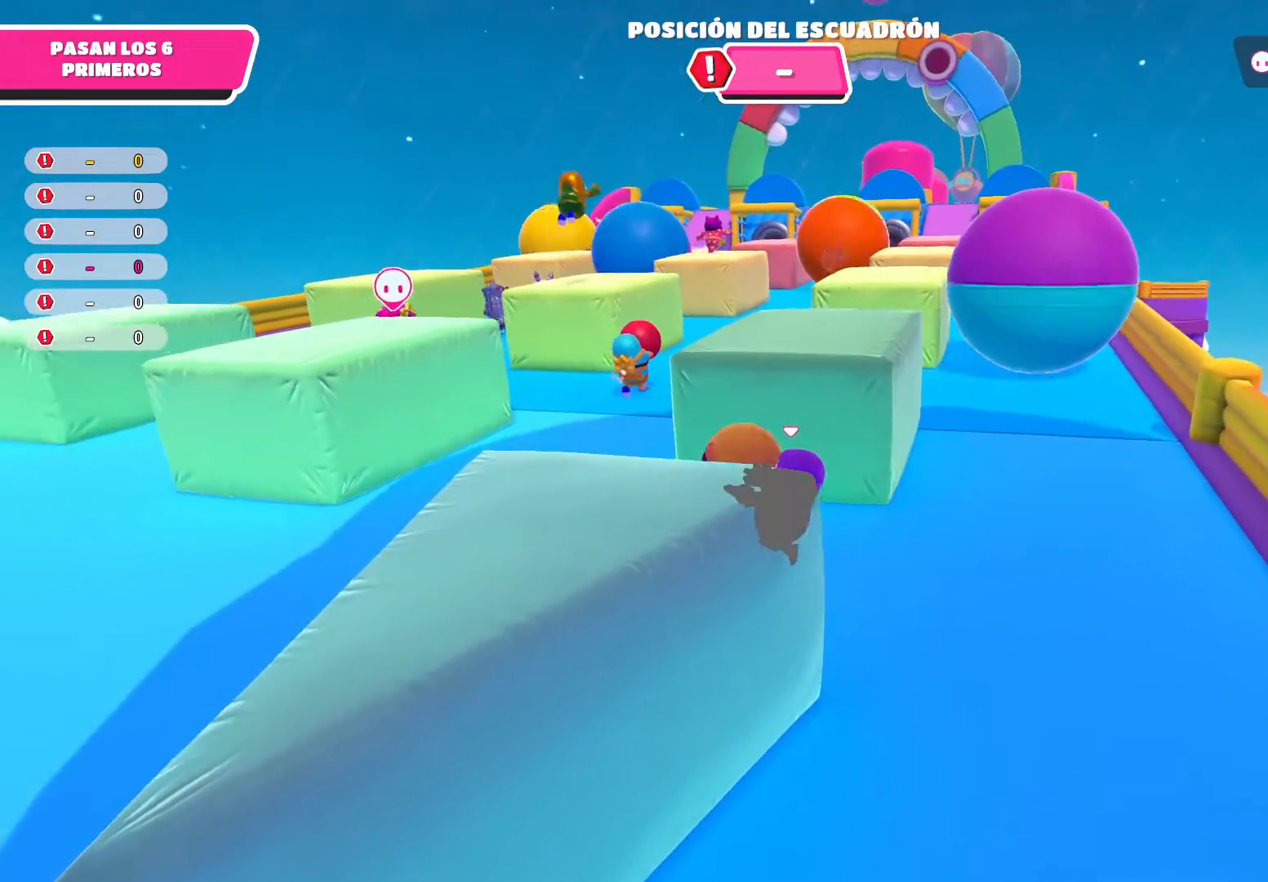
{"buttons": ["R2"], "left_stick": "up-left", "right_stick": "center", "events": []}
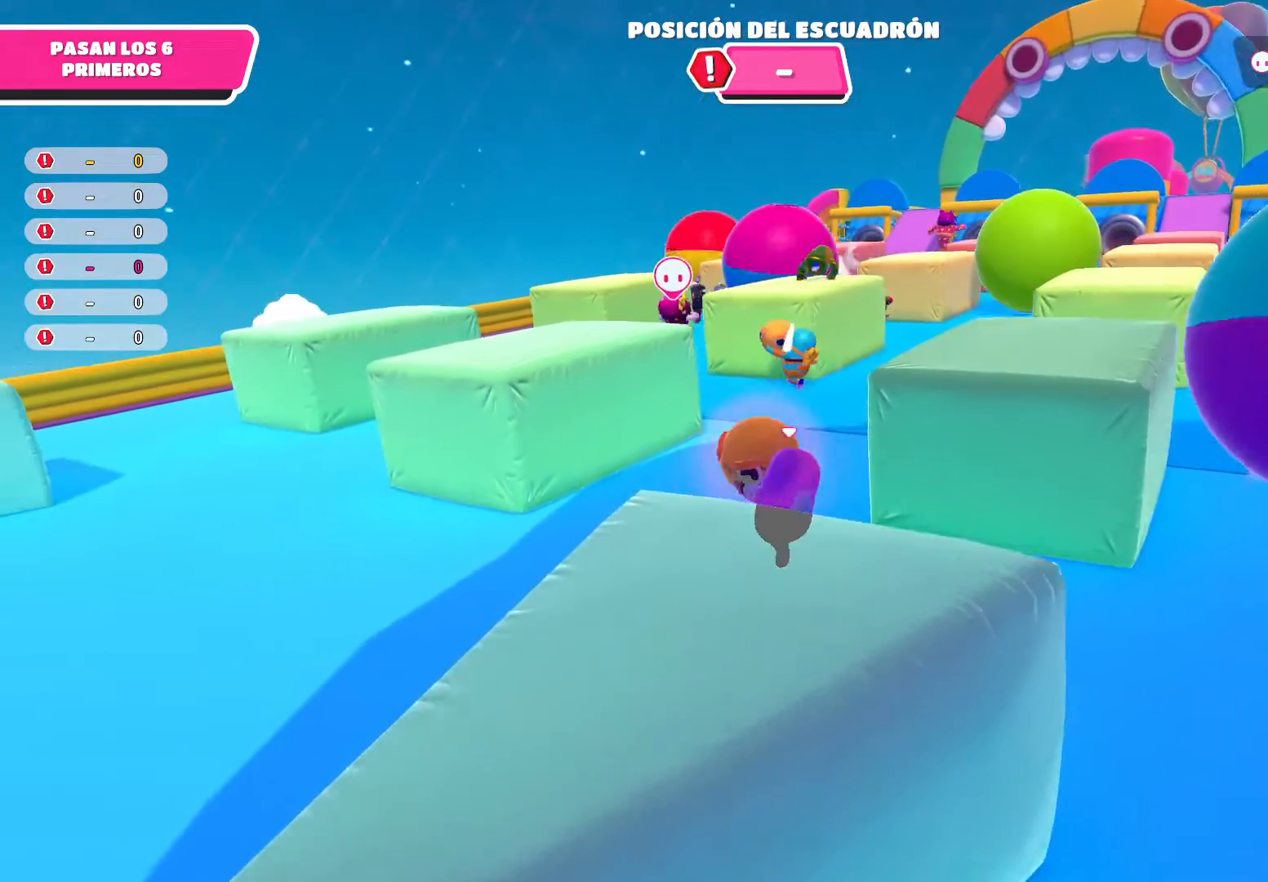
{"buttons": [], "left_stick": "down-left", "right_stick": "center", "events": [[66, "left_stick", "up"], [100, "right_stick", "right"], [166, "right_stick", "center"], [200, "R2", "up"], [233, "left_stick", "up-left"], [433, "left_stick", "down-left"]]}